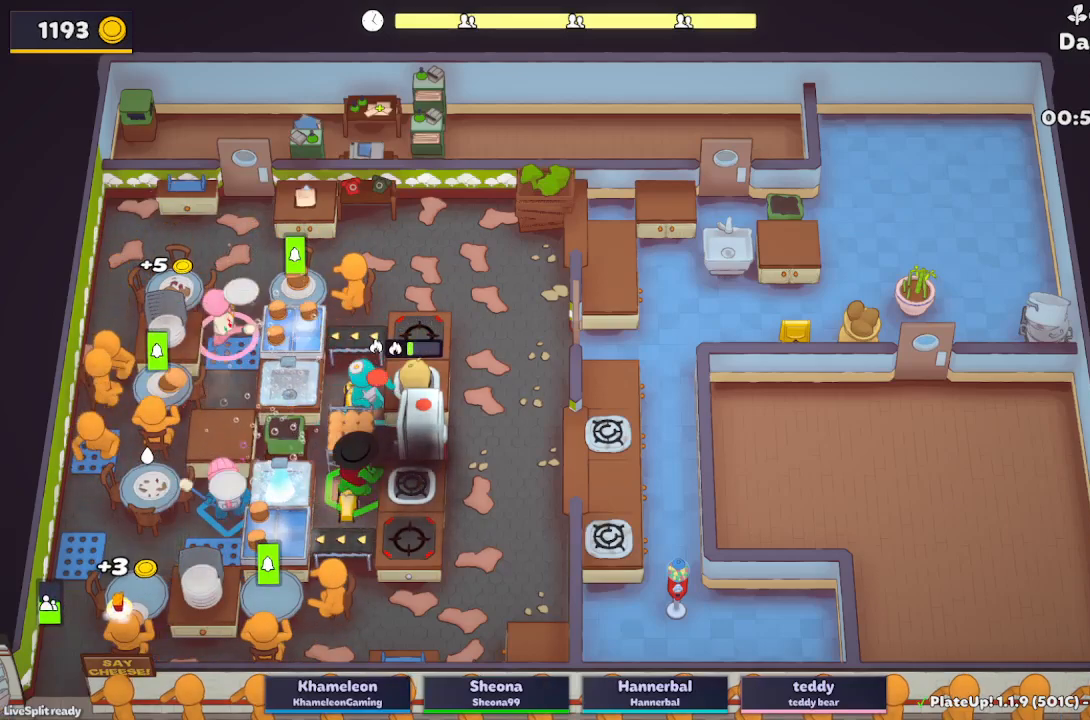
Gameplay with a controller (Xbox layout); each line is a JSON object with the inputs held at the frame after it (dt_ms = milliseconds from this image to that frame). "button_events" lists button changes between this image and that frame as [ms after this image, input, new state], when the widget could be followed in between (sticks are given only as held states). Not read: L2 L3 R3 right_stick.
{"dt_ms": 500, "buttons": [], "left_stick": "center", "button_events": [[200, "A", "down"], [333, "A", "up"]]}
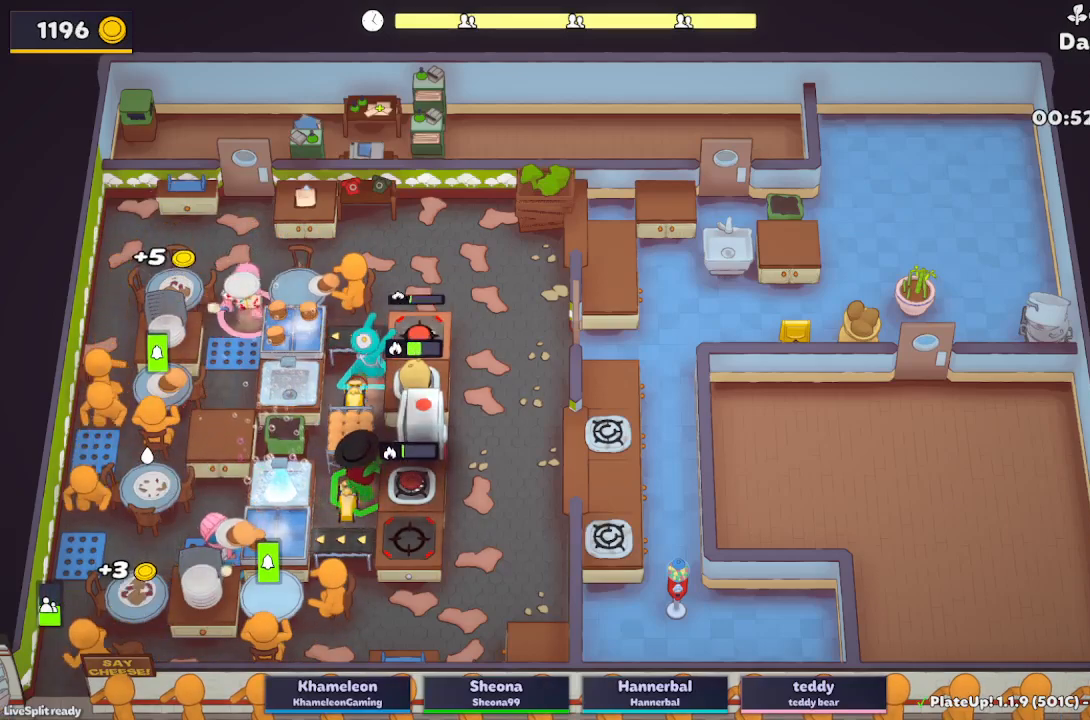
{"dt_ms": 500, "buttons": [], "left_stick": "left", "button_events": [[133, "A", "down"], [483, "A", "up"]]}
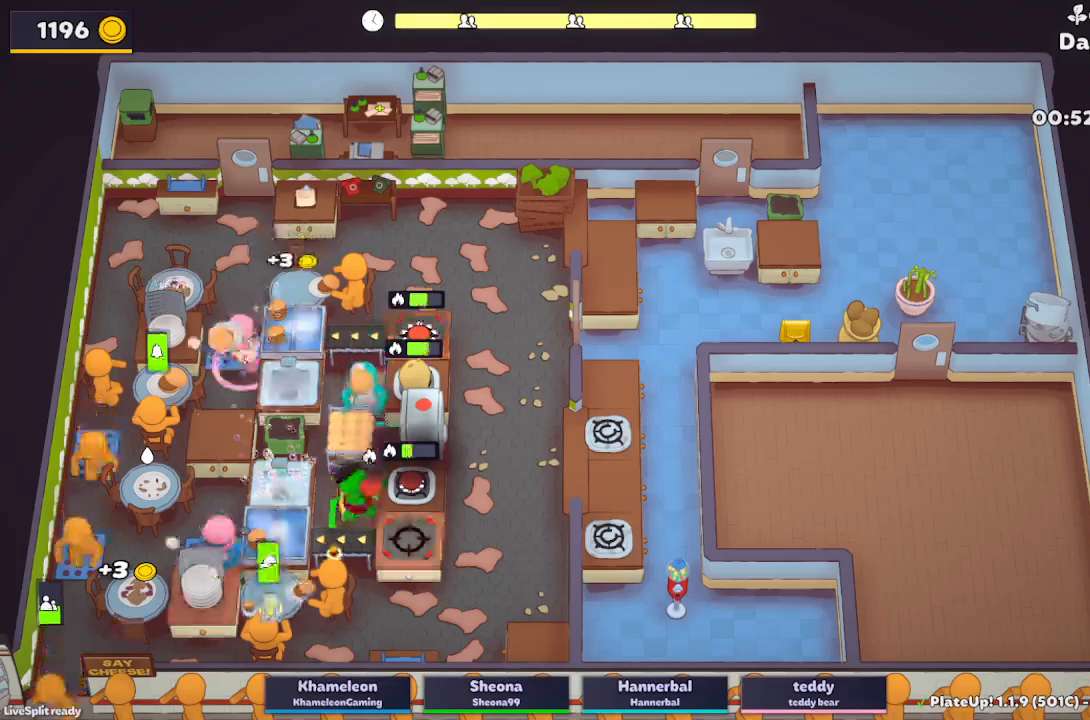
{"dt_ms": 500, "buttons": [], "left_stick": "center", "button_events": [[100, "A", "down"], [233, "A", "up"], [367, "A", "down"], [500, "A", "up"]]}
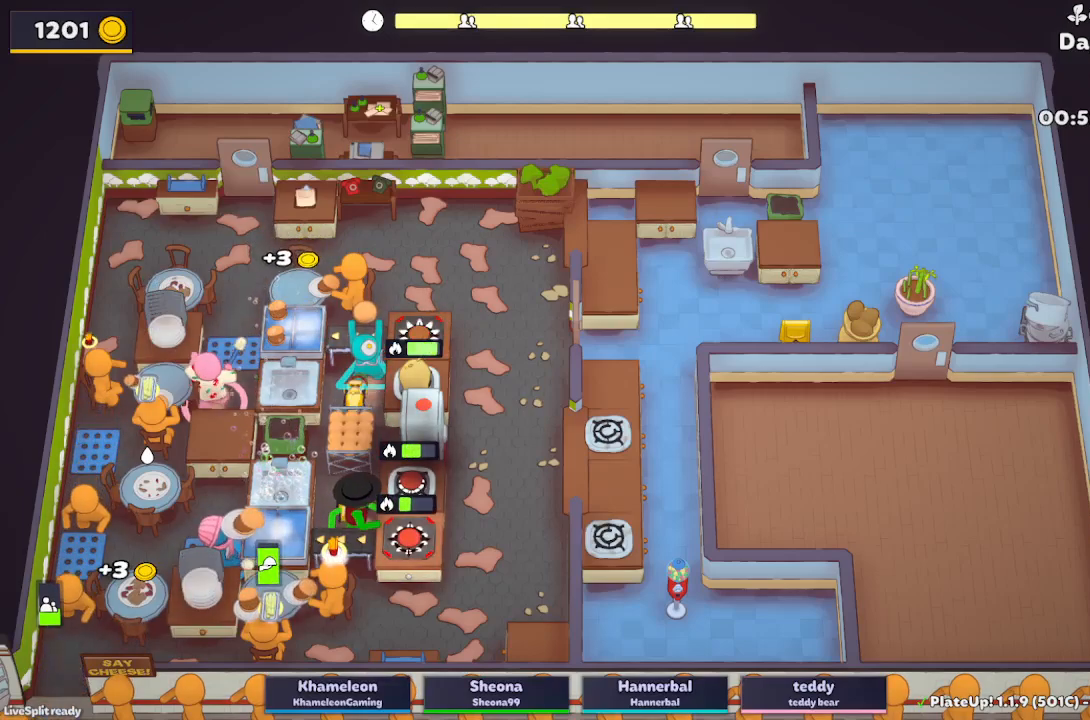
{"dt_ms": 500, "buttons": [], "left_stick": "left", "button_events": [[117, "A", "down"], [233, "A", "up"]]}
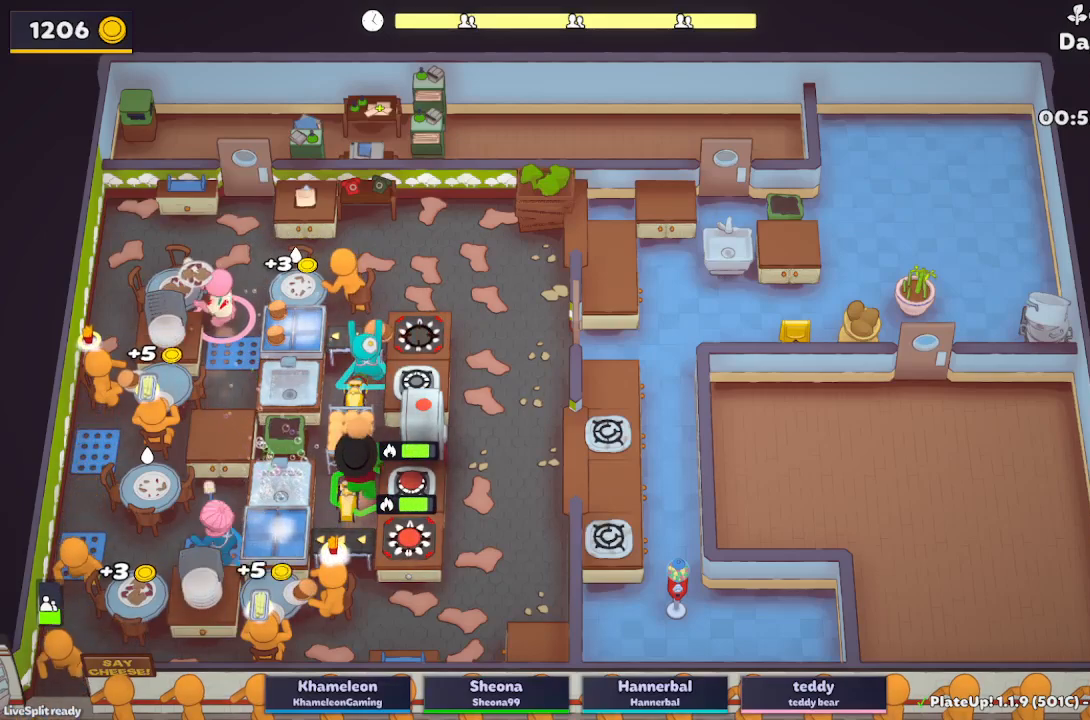
{"dt_ms": 500, "buttons": [], "left_stick": "center", "button_events": [[300, "A", "down"], [433, "A", "up"]]}
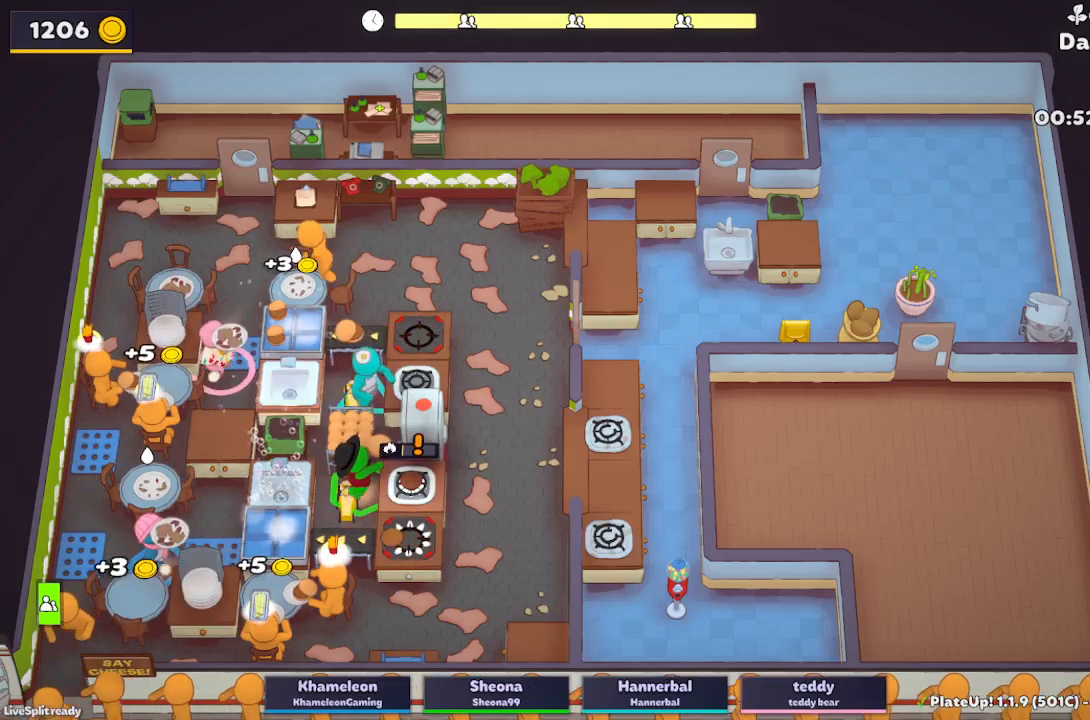
{"dt_ms": 500, "buttons": [], "left_stick": "up", "button_events": []}
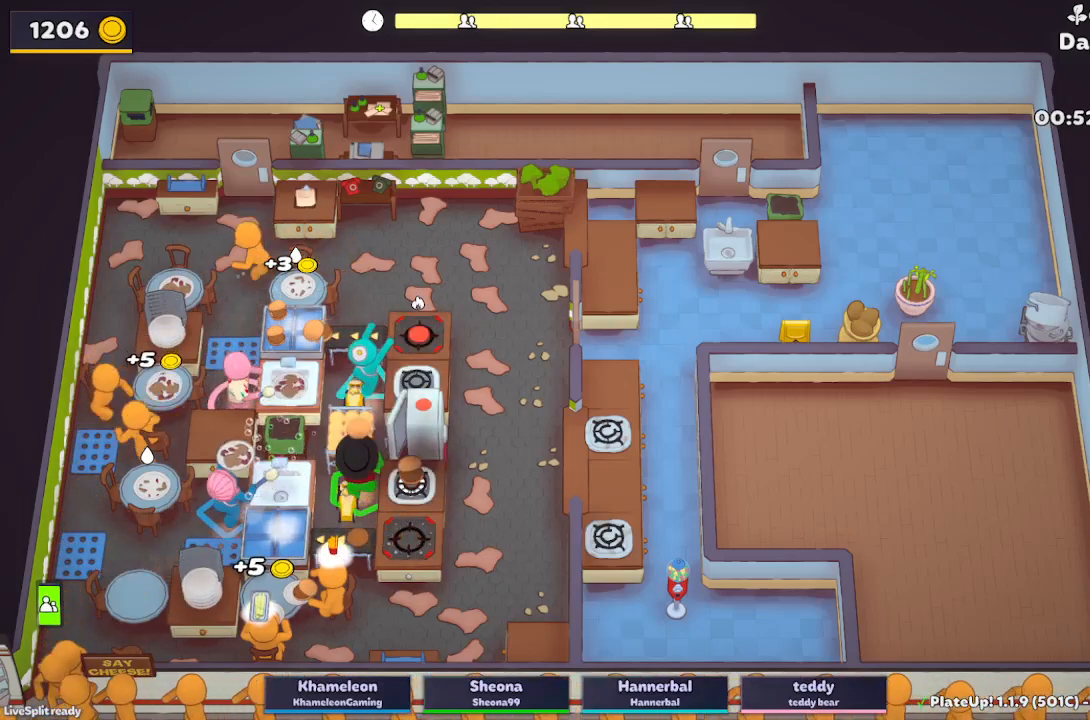
{"dt_ms": 1000, "buttons": [], "left_stick": "down-left", "button_events": [[183, "A", "down"], [300, "A", "up"], [417, "A", "down"], [433, "R1", "down"], [517, "A", "up"], [833, "A", "down"], [983, "R1", "up"], [1000, "A", "up"]]}
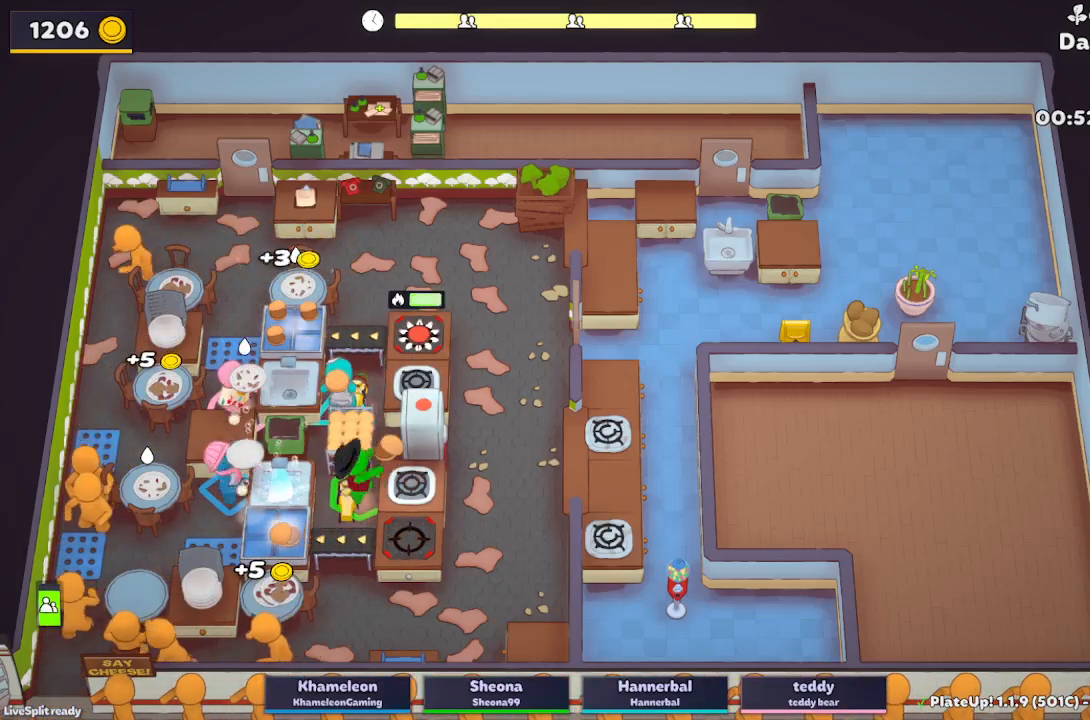
{"dt_ms": 500, "buttons": ["A"], "left_stick": "down-left", "button_events": [[483, "A", "down"]]}
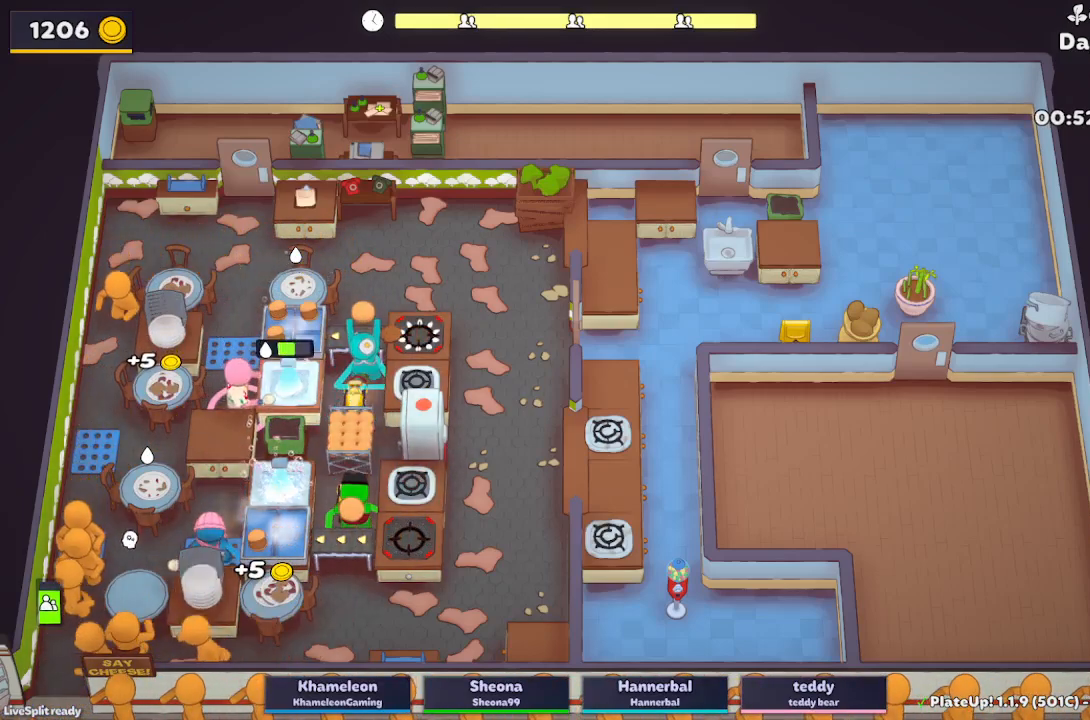
{"dt_ms": 500, "buttons": [], "left_stick": "up-left", "button_events": [[117, "A", "up"]]}
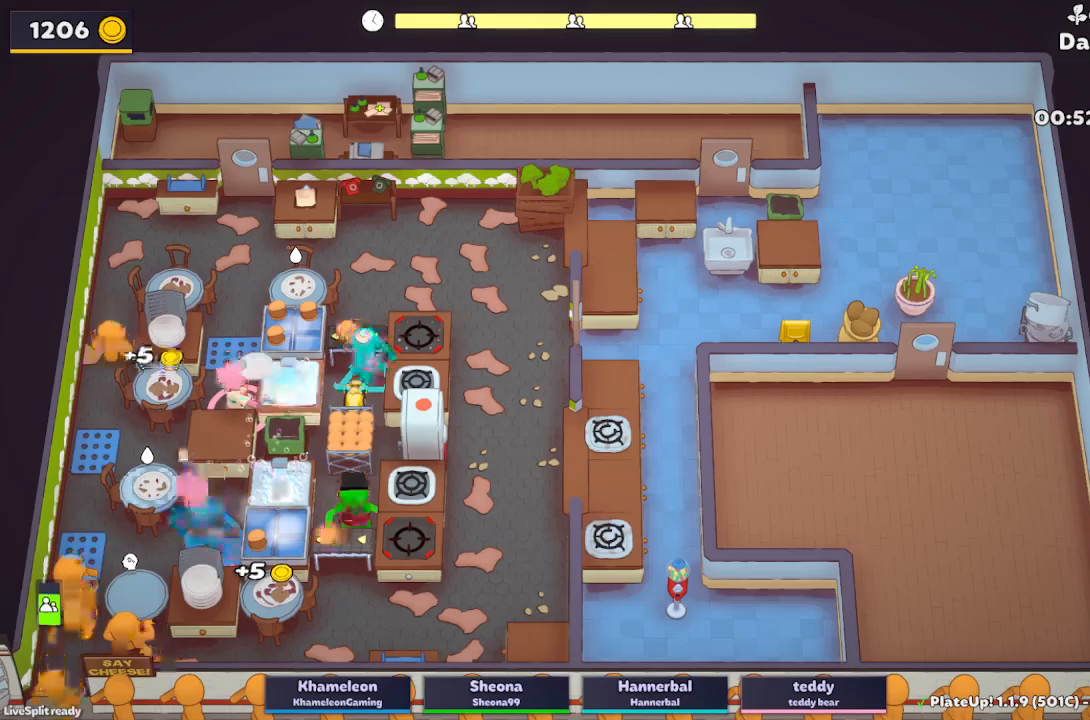
{"dt_ms": 500, "buttons": ["R1"], "left_stick": "up", "button_events": [[17, "A", "down"], [183, "A", "up"], [350, "A", "down"], [400, "R1", "down"], [483, "A", "up"]]}
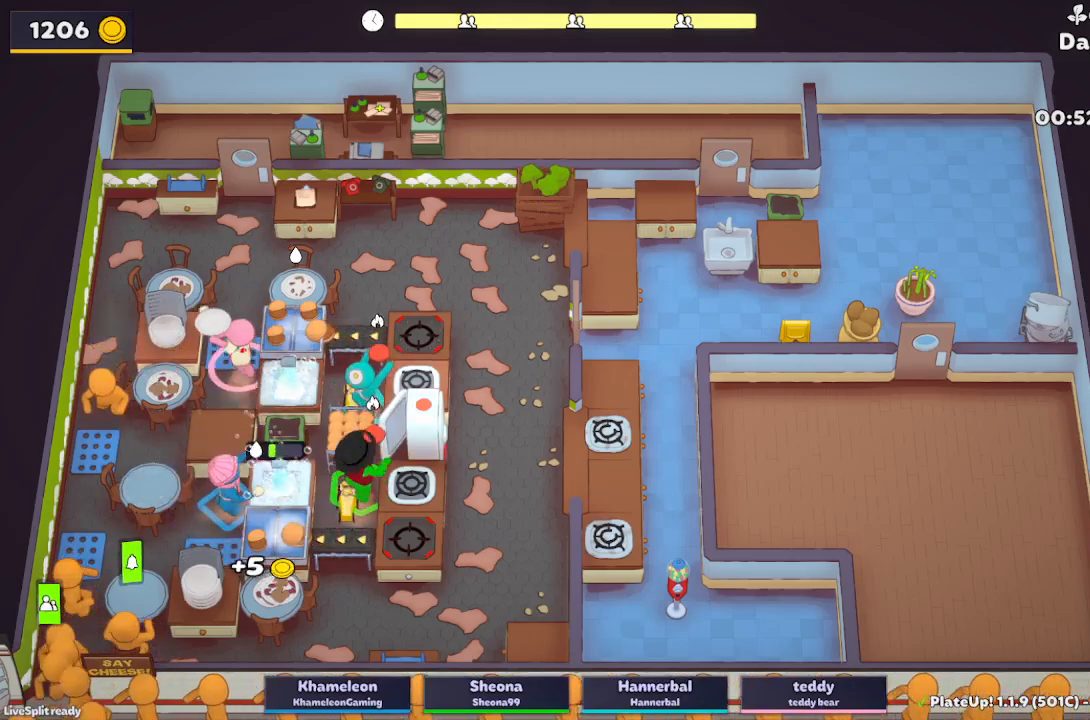
{"dt_ms": 500, "buttons": [], "left_stick": "left", "button_events": [[250, "A", "down"], [350, "R1", "up"], [400, "A", "up"]]}
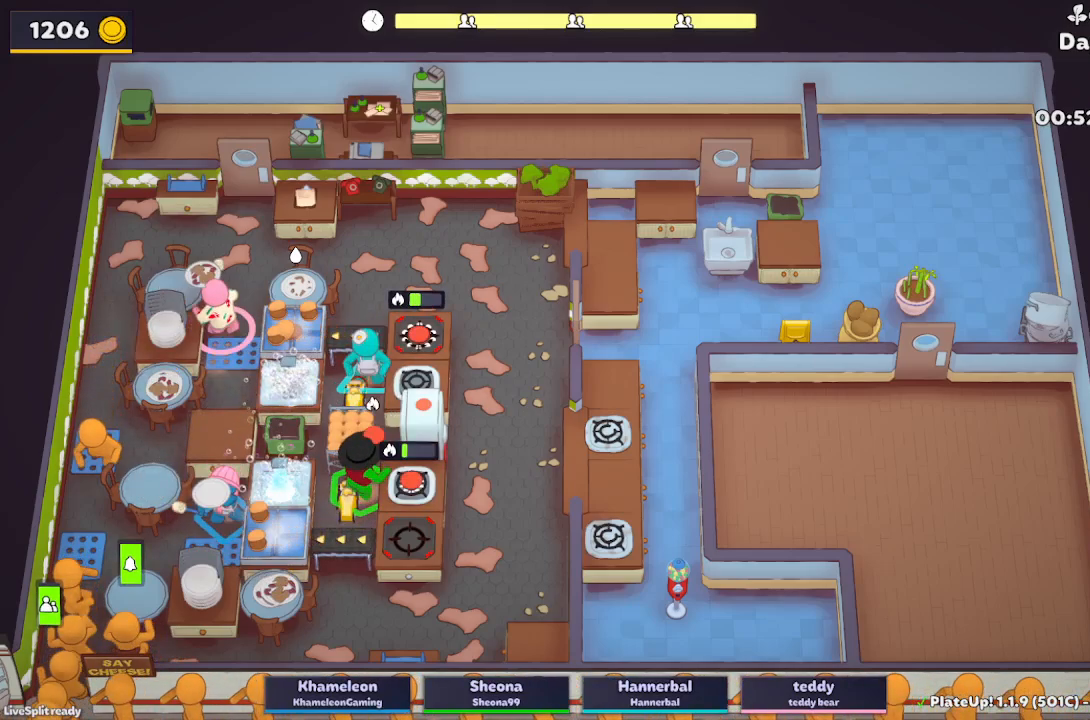
{"dt_ms": 500, "buttons": [], "left_stick": "down-left", "button_events": [[267, "A", "down"], [417, "A", "up"]]}
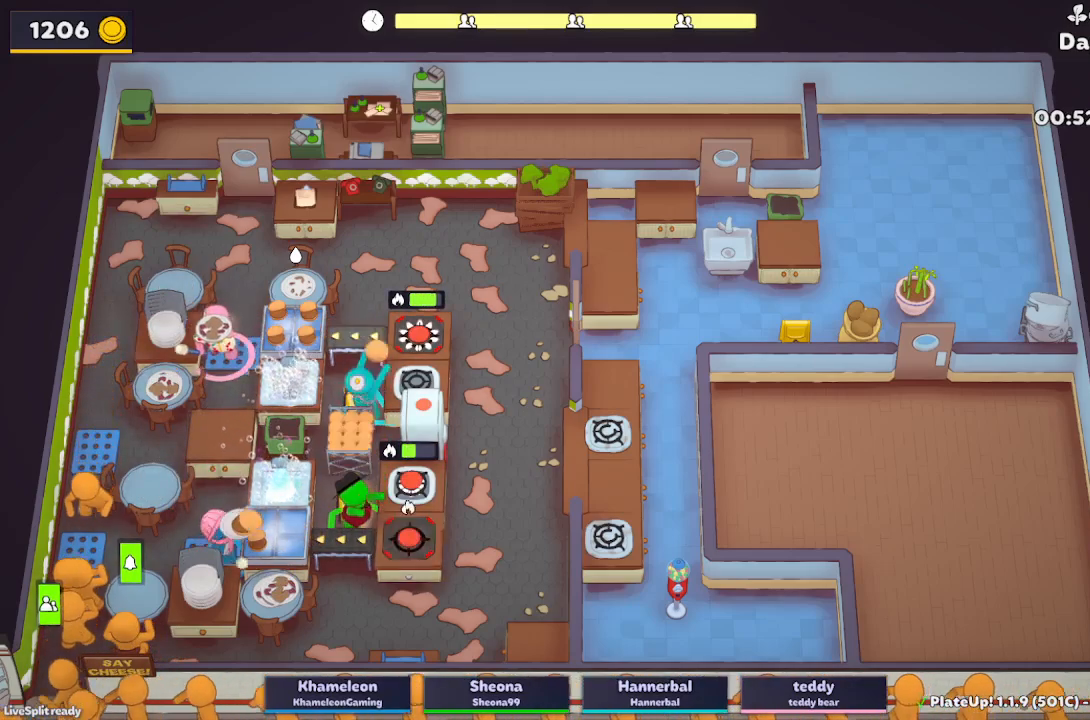
{"dt_ms": 1000, "buttons": [], "left_stick": "down-left", "button_events": [[767, "A", "down"], [883, "A", "up"]]}
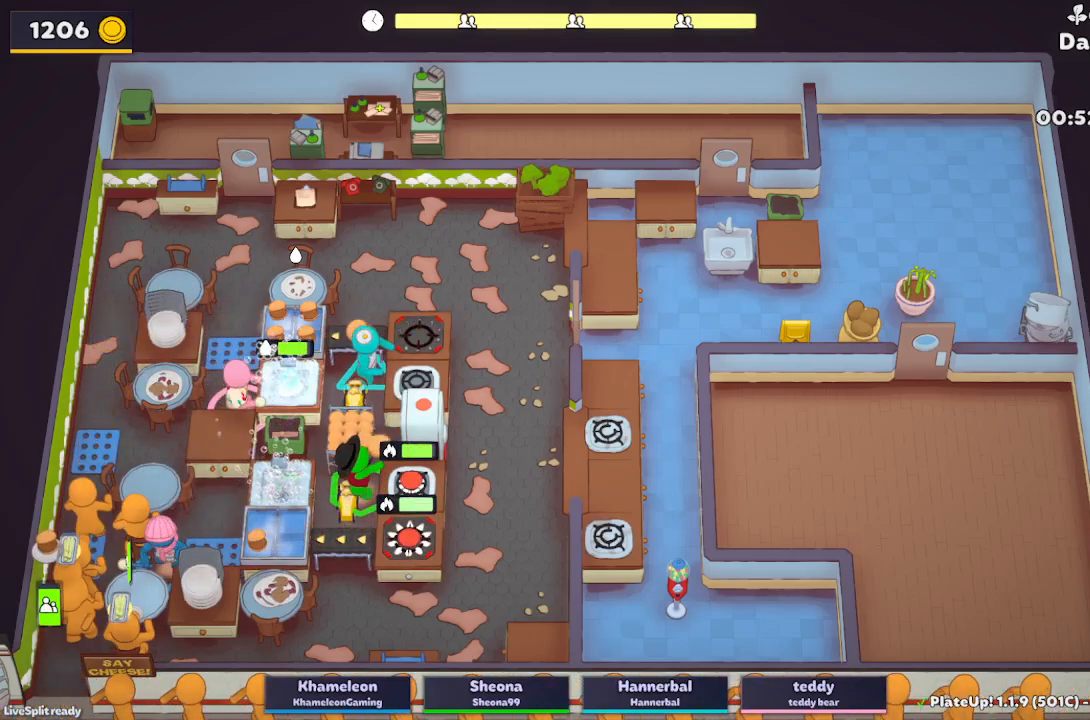
{"dt_ms": 500, "buttons": [], "left_stick": "down-left", "button_events": [[317, "A", "down"], [433, "A", "up"]]}
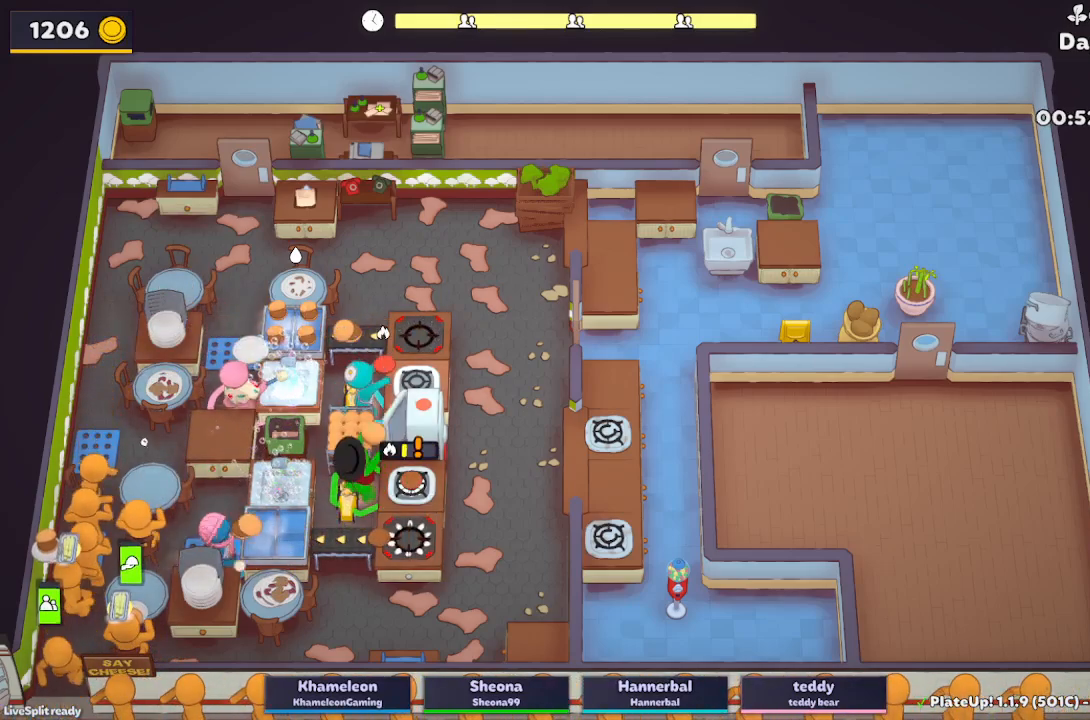
{"dt_ms": 500, "buttons": ["A"], "left_stick": "down", "button_events": [[67, "A", "down"], [183, "A", "up"], [417, "A", "down"]]}
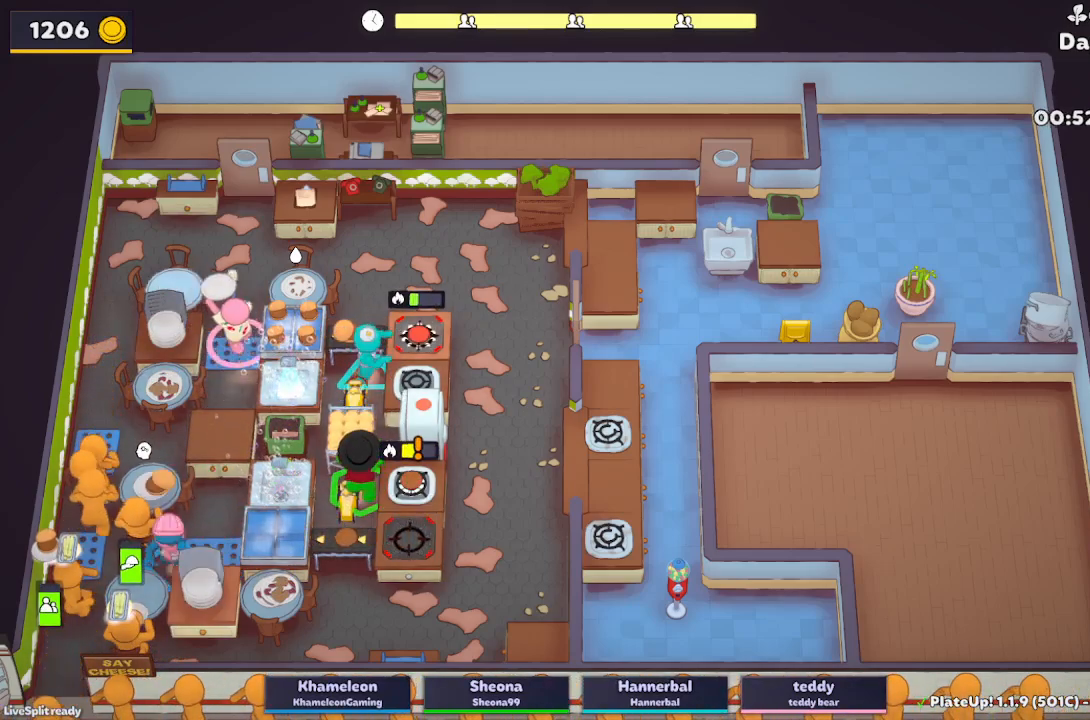
{"dt_ms": 1000, "buttons": ["A"], "left_stick": "down-left", "button_events": [[50, "A", "up"], [933, "A", "down"]]}
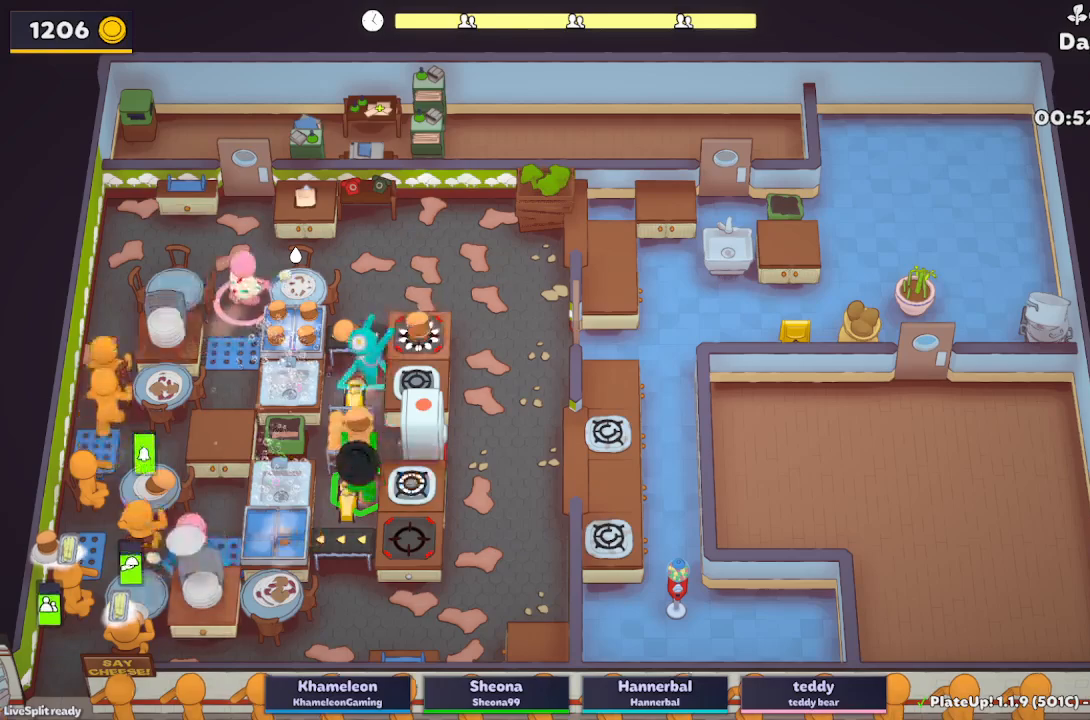
{"dt_ms": 500, "buttons": [], "left_stick": "center", "button_events": [[67, "A", "up"], [333, "A", "down"], [450, "A", "up"]]}
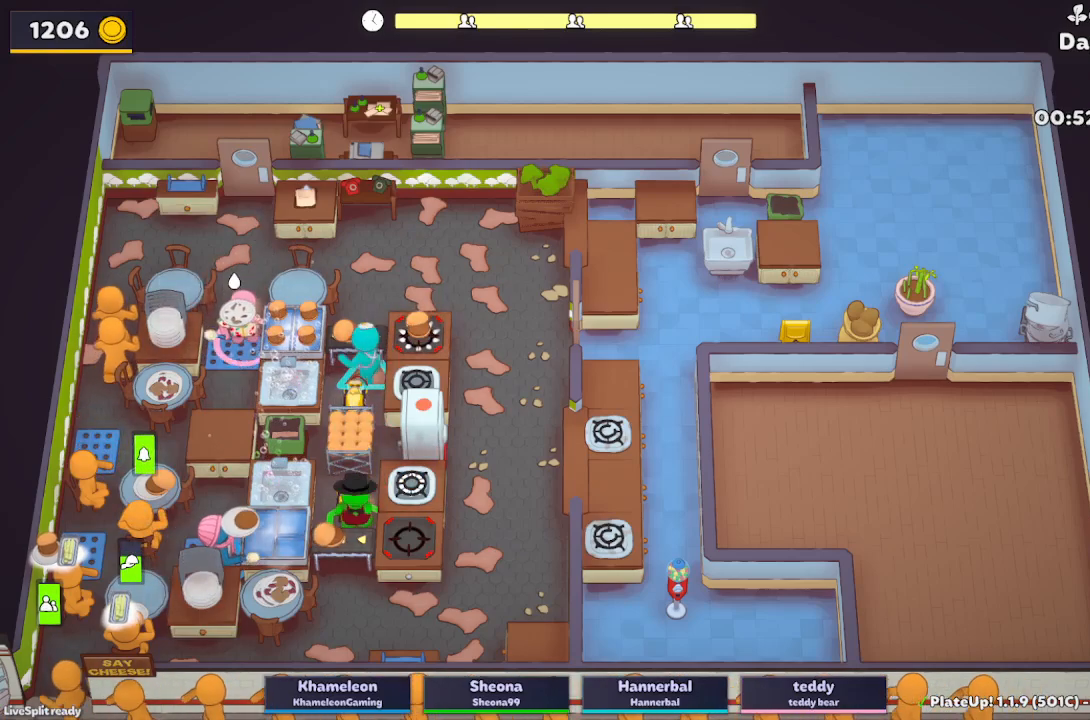
{"dt_ms": 1000, "buttons": [], "left_stick": "center", "button_events": [[50, "A", "down"], [150, "A", "up"], [633, "A", "down"], [783, "A", "up"]]}
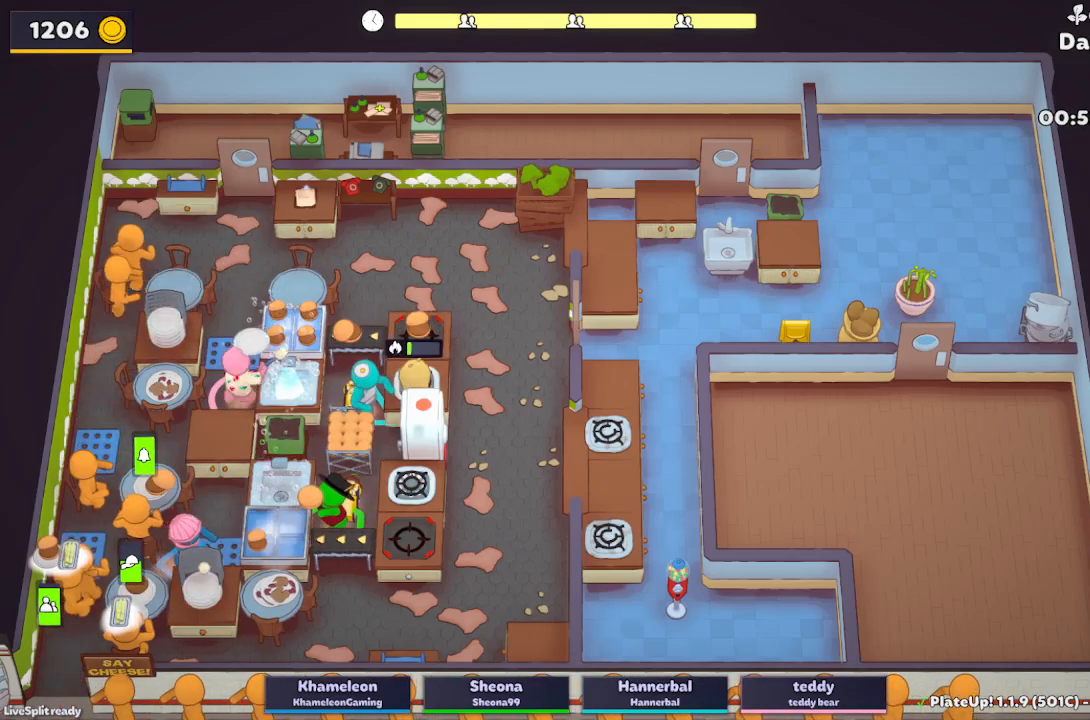
{"dt_ms": 500, "buttons": [], "left_stick": "left", "button_events": []}
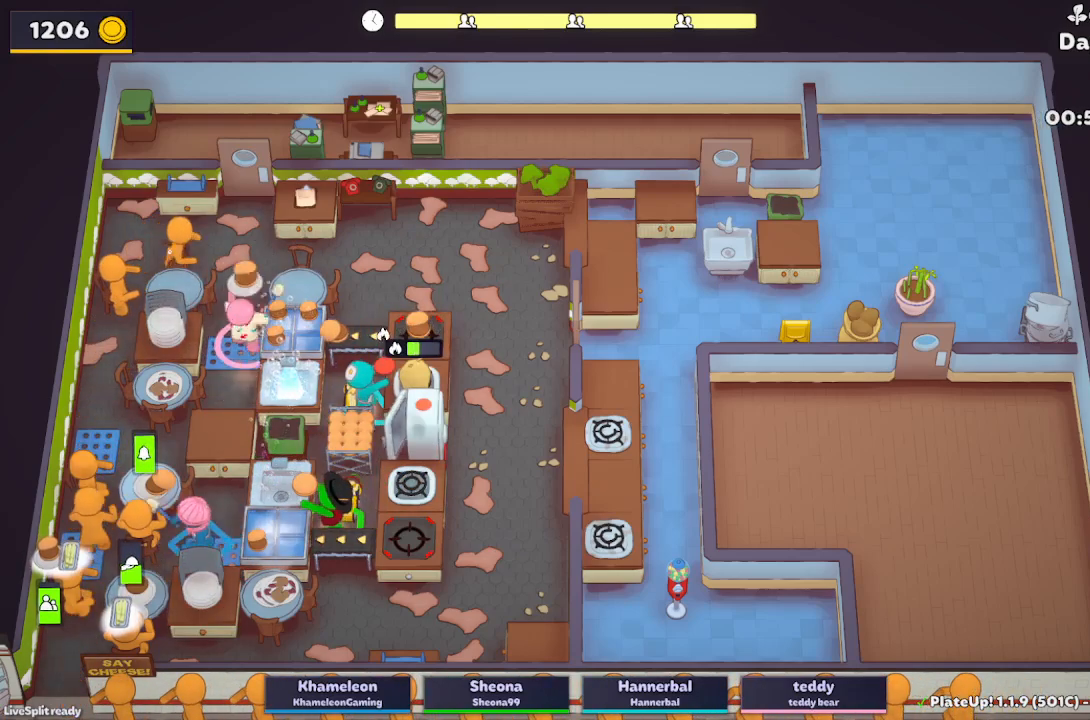
{"dt_ms": 500, "buttons": [], "left_stick": "up", "button_events": [[167, "A", "down"], [300, "A", "up"]]}
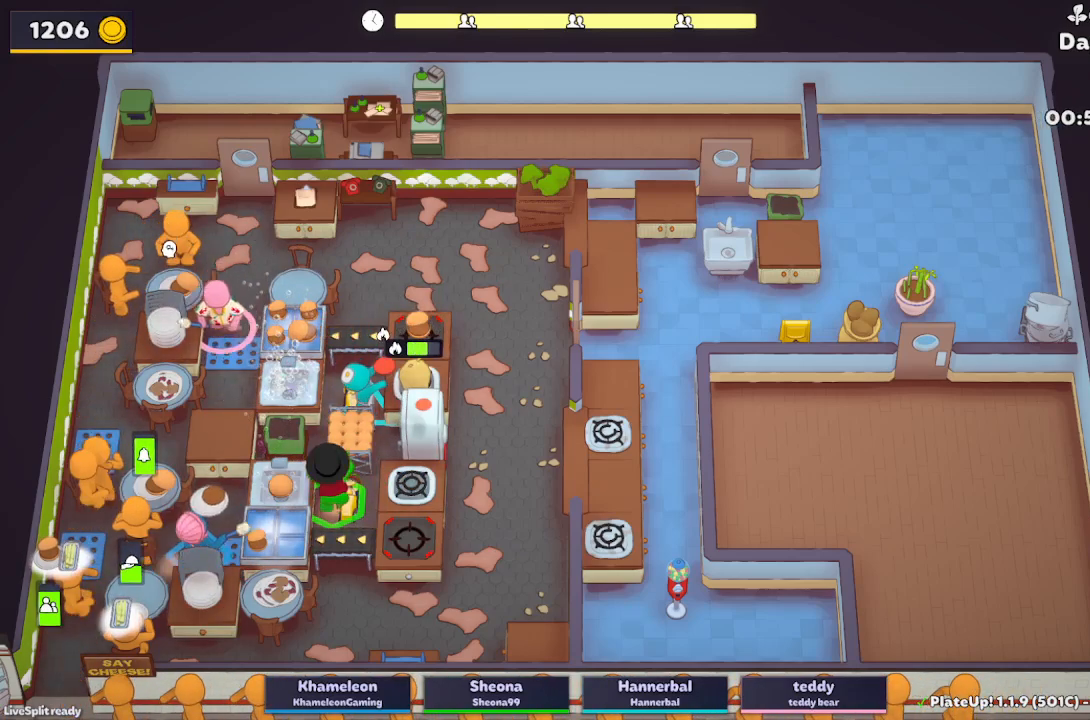
{"dt_ms": 500, "buttons": [], "left_stick": "up", "button_events": [[267, "A", "down"], [400, "A", "up"]]}
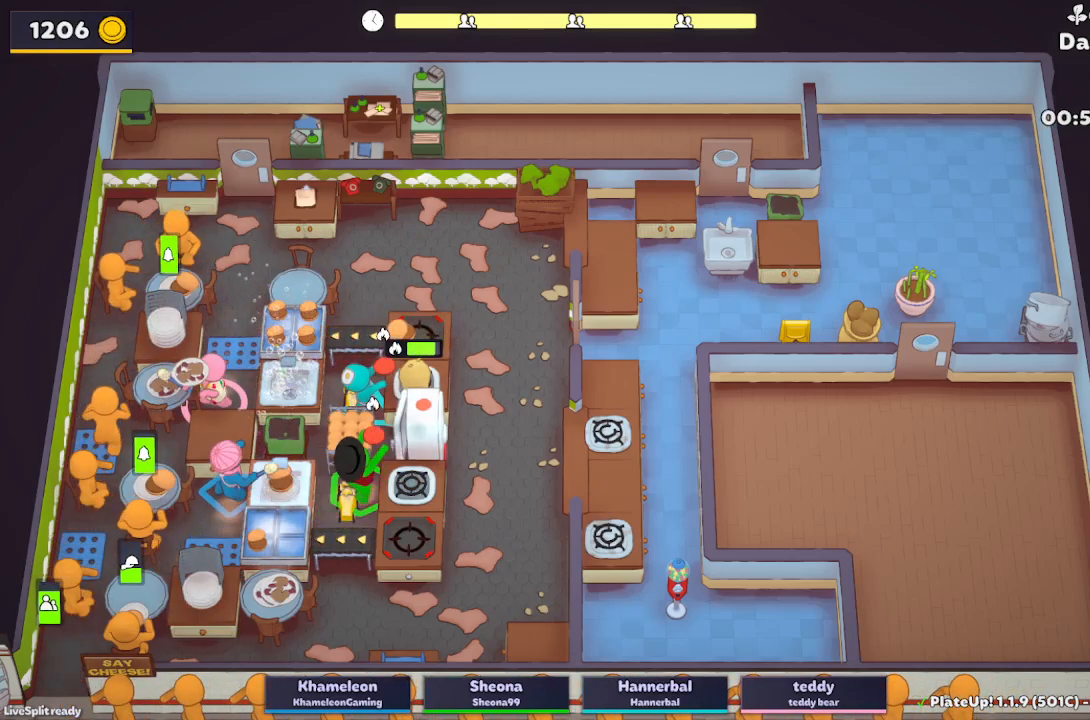
{"dt_ms": 500, "buttons": [], "left_stick": "left", "button_events": [[50, "A", "down"], [183, "A", "up"]]}
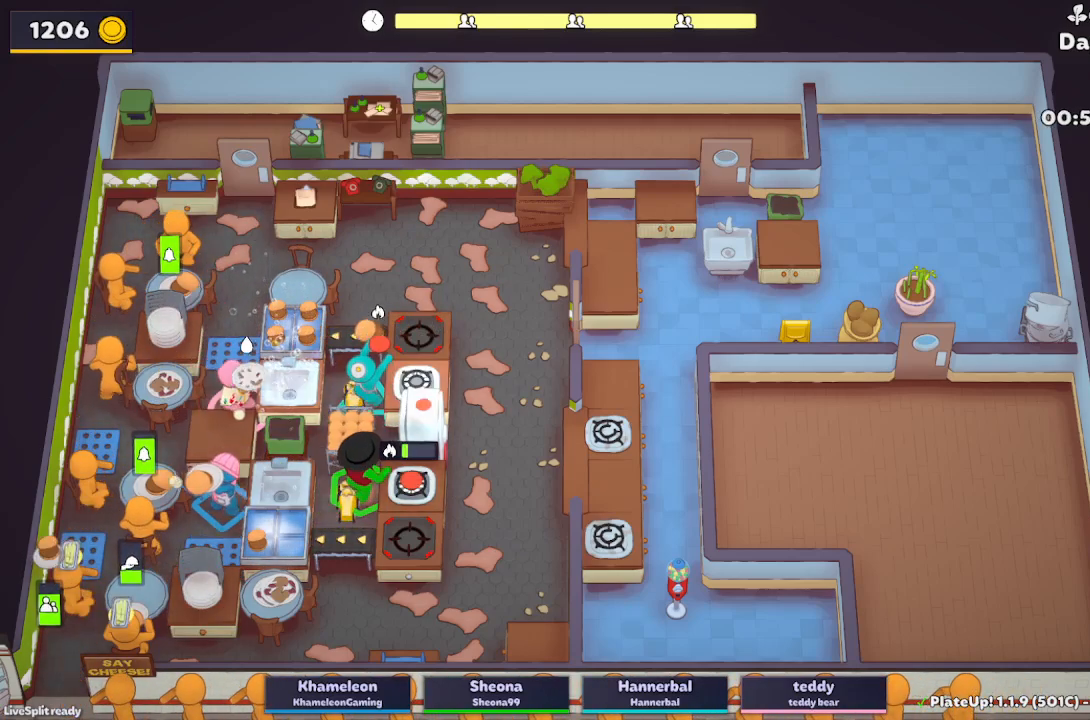
{"dt_ms": 500, "buttons": ["A"], "left_stick": "down-left", "button_events": [[400, "A", "down"]]}
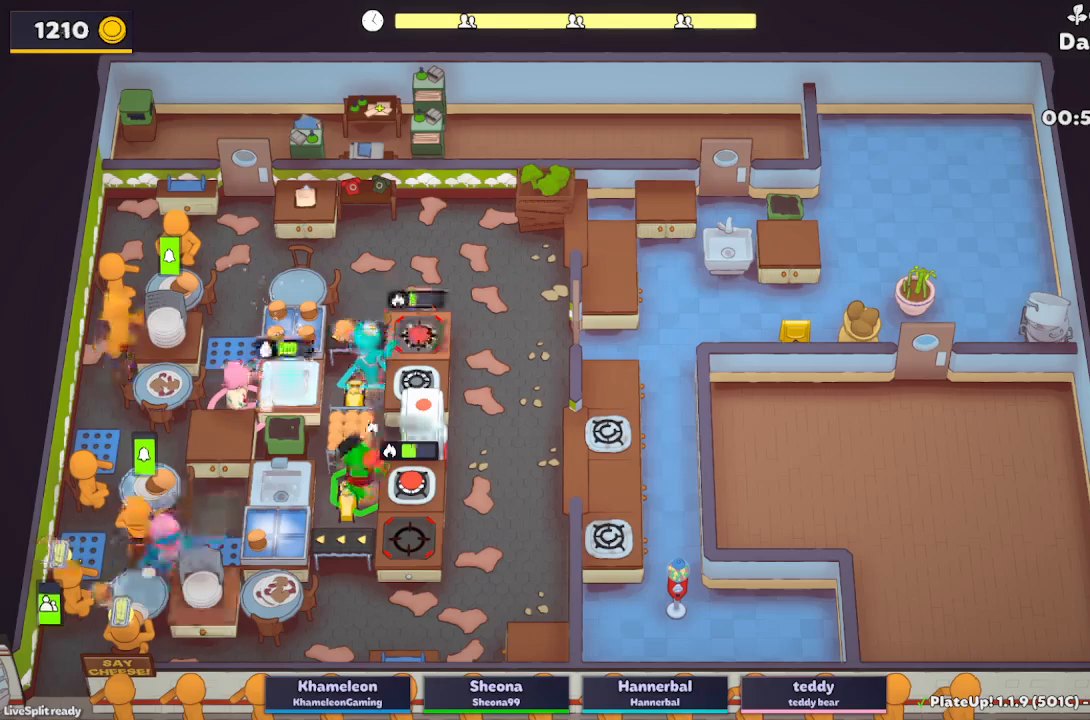
{"dt_ms": 500, "buttons": ["A"], "left_stick": "center", "button_events": [[33, "A", "up"], [483, "A", "down"]]}
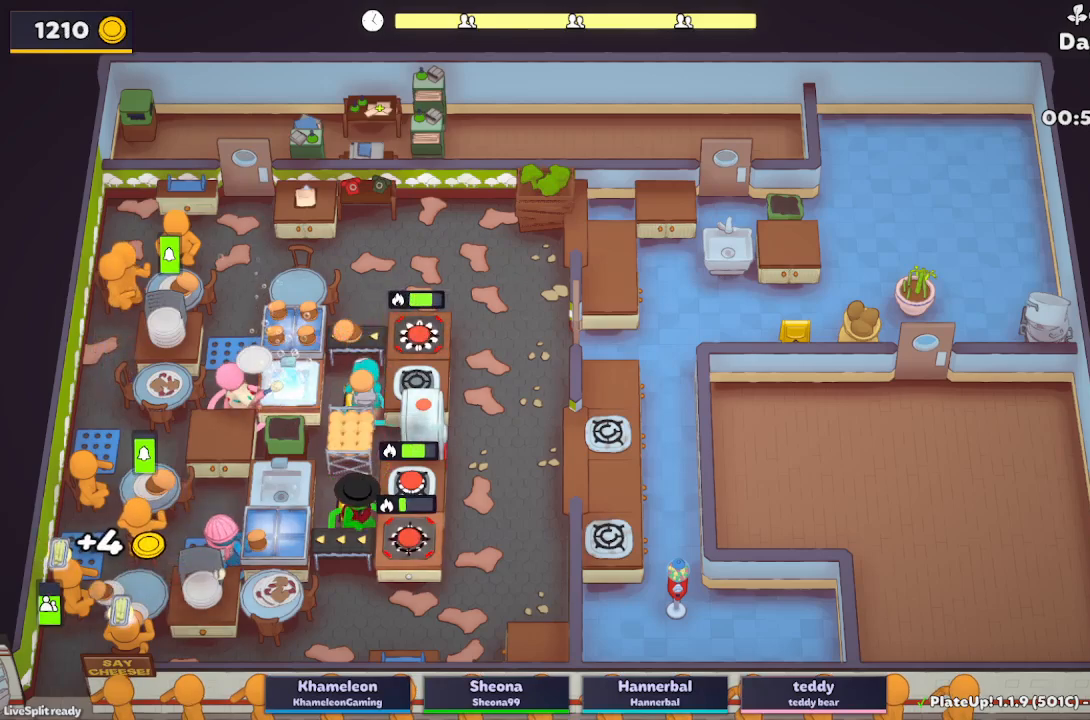
{"dt_ms": 1000, "buttons": [], "left_stick": "up", "button_events": [[150, "A", "up"]]}
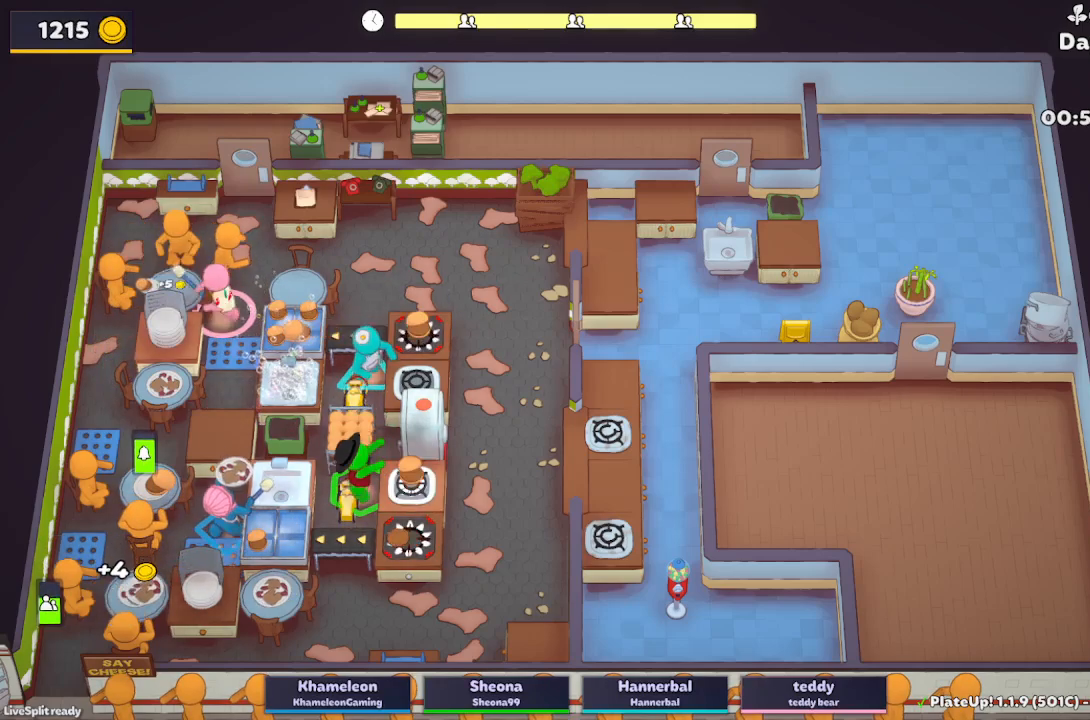
{"dt_ms": 500, "buttons": [], "left_stick": "center", "button_events": [[300, "A", "down"], [417, "A", "up"]]}
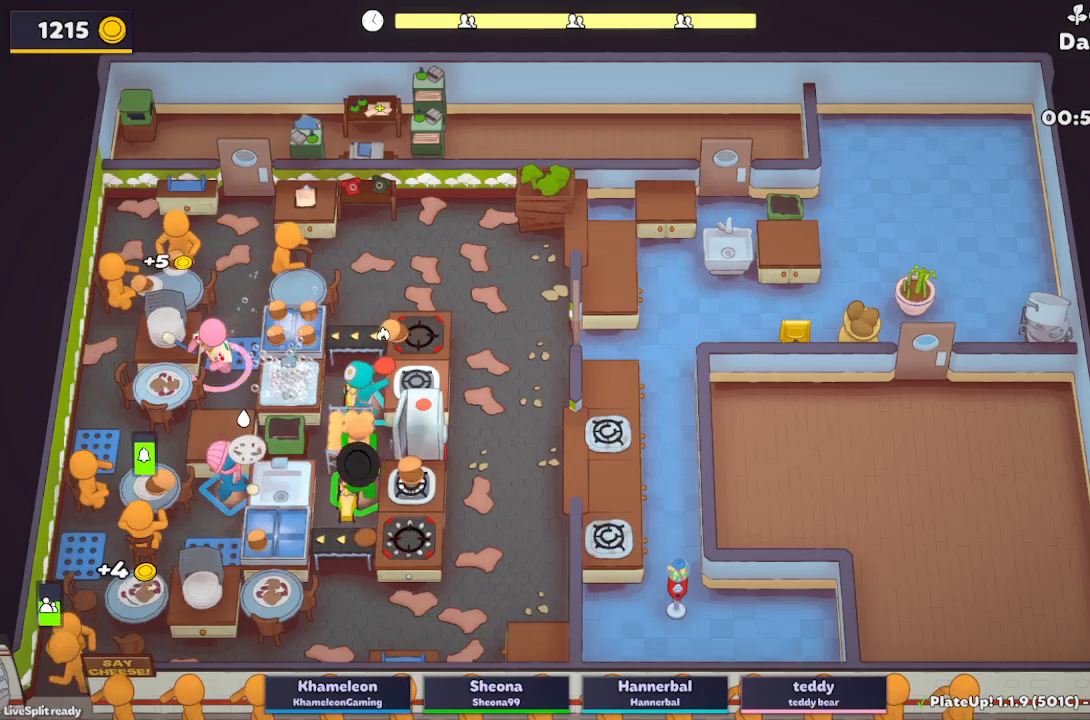
{"dt_ms": 500, "buttons": ["A", "R1"], "left_stick": "center", "button_events": [[33, "A", "down"], [83, "R1", "down"], [150, "A", "up"], [433, "A", "down"]]}
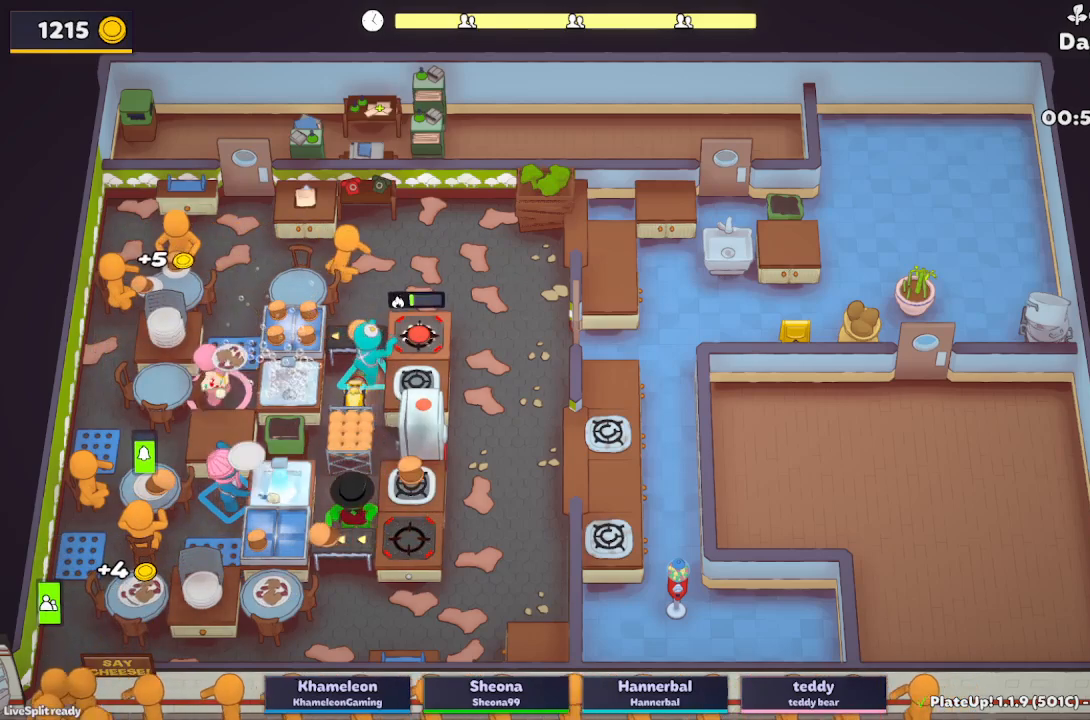
{"dt_ms": 500, "buttons": [], "left_stick": "up-left", "button_events": [[67, "R1", "up"], [83, "A", "up"], [267, "A", "down"], [383, "A", "up"]]}
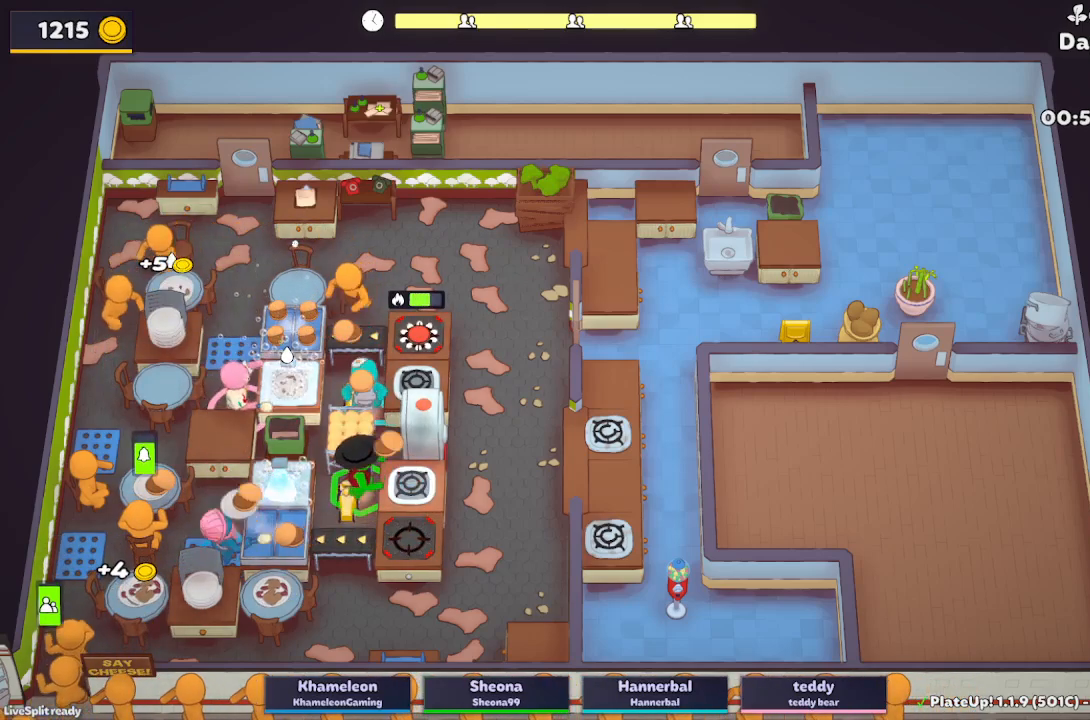
{"dt_ms": 500, "buttons": [], "left_stick": "up-left", "button_events": [[367, "A", "down"], [500, "A", "up"]]}
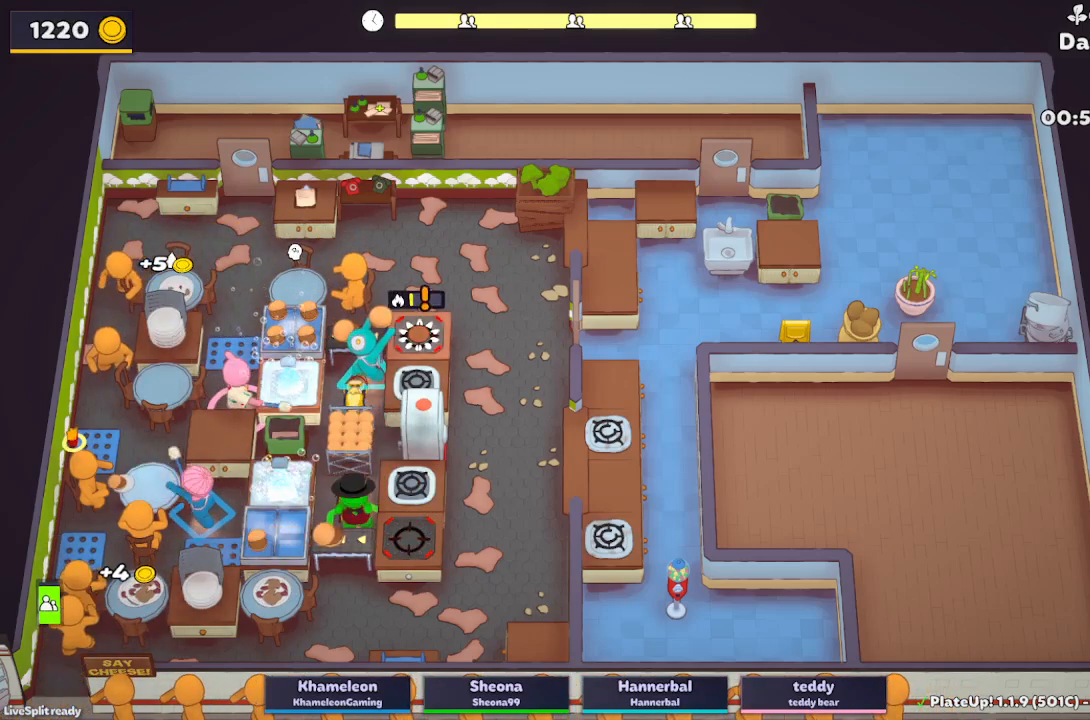
{"dt_ms": 500, "buttons": [], "left_stick": "down-left", "button_events": []}